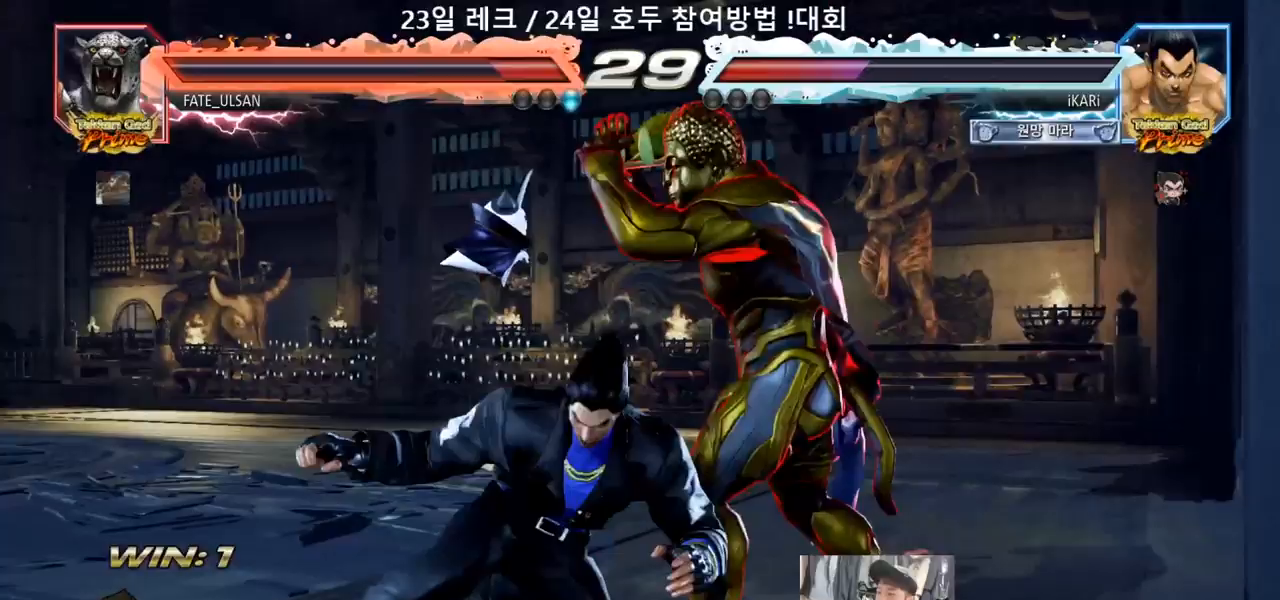
Gameplay with a controller (arcade stick); each line is a JSON object with the inputs held at the frame after it (dt_ms = milliseconds from this image to that frame). "events" lists button and stick changes between this image and that frame as [ms after this image, input, new state], when the widget could be followed in between. Not read: L3 R3.
{"dt_ms": 500, "buttons": [], "left_stick": "center", "events": [[83, "CIRCLE", "down"], [133, "CIRCLE", "up"]]}
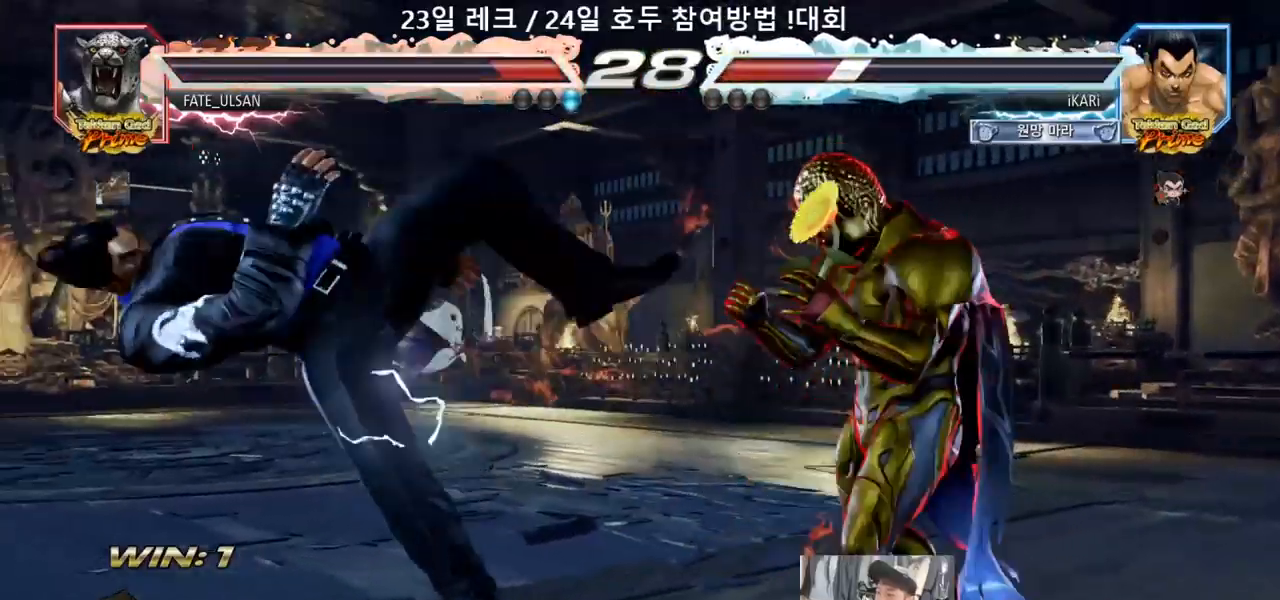
{"dt_ms": 1000, "buttons": [], "left_stick": "down"}
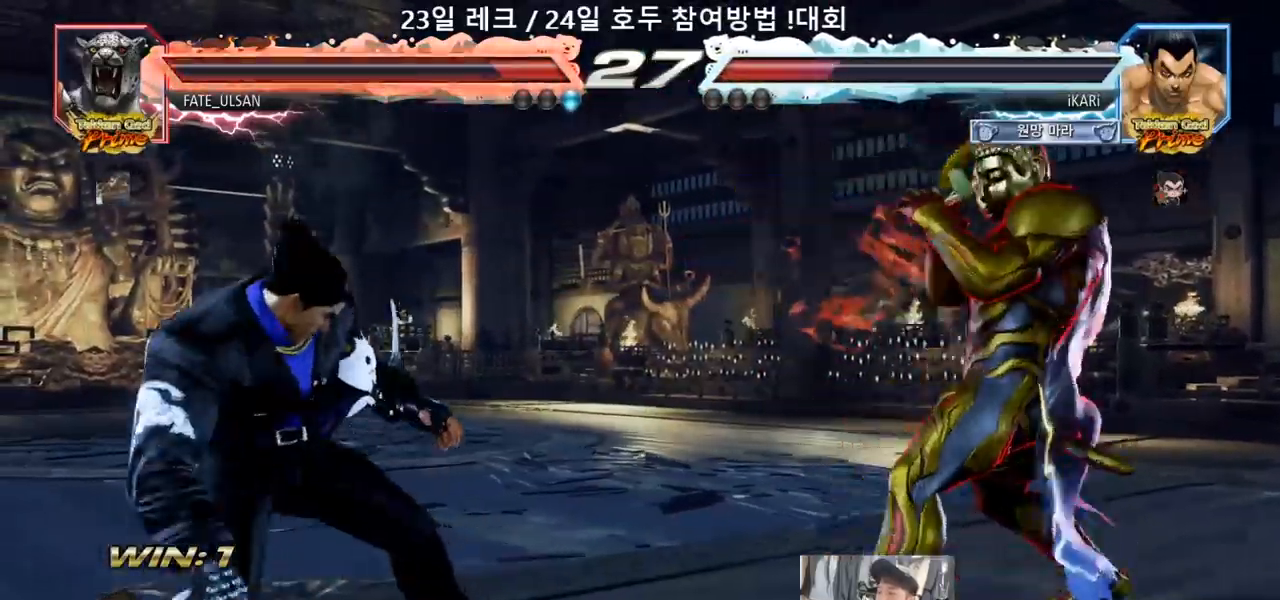
{"dt_ms": 500, "buttons": [], "left_stick": "right", "events": [[167, "left_stick", "center"], [483, "left_stick", "right"]]}
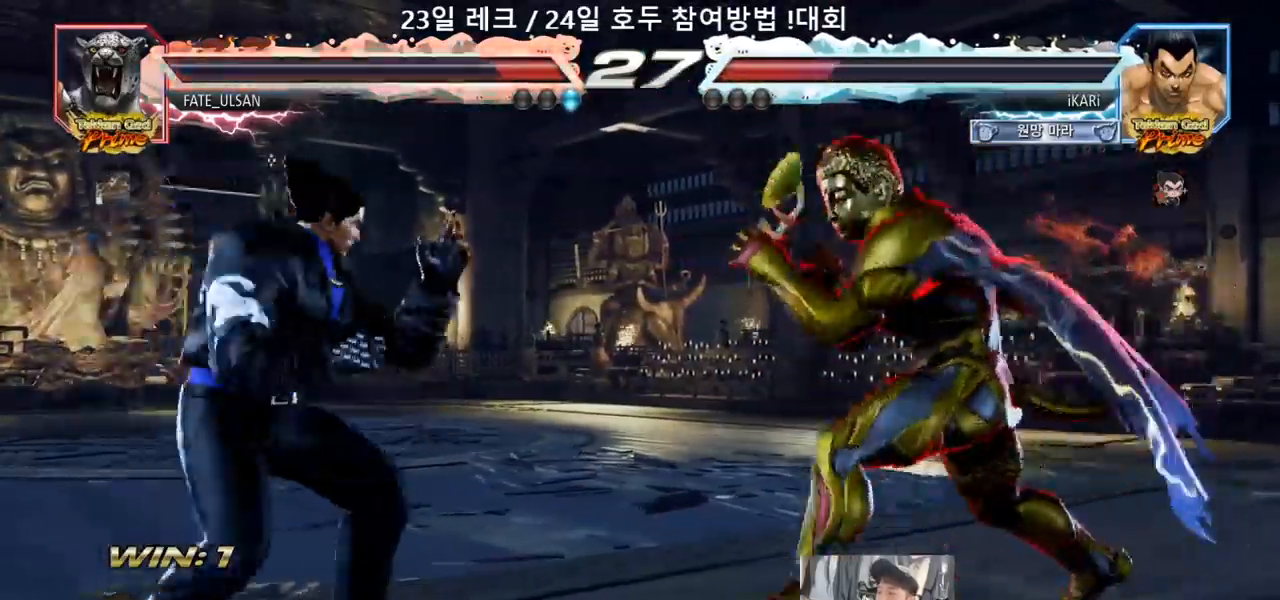
{"dt_ms": 500, "buttons": [], "left_stick": "down"}
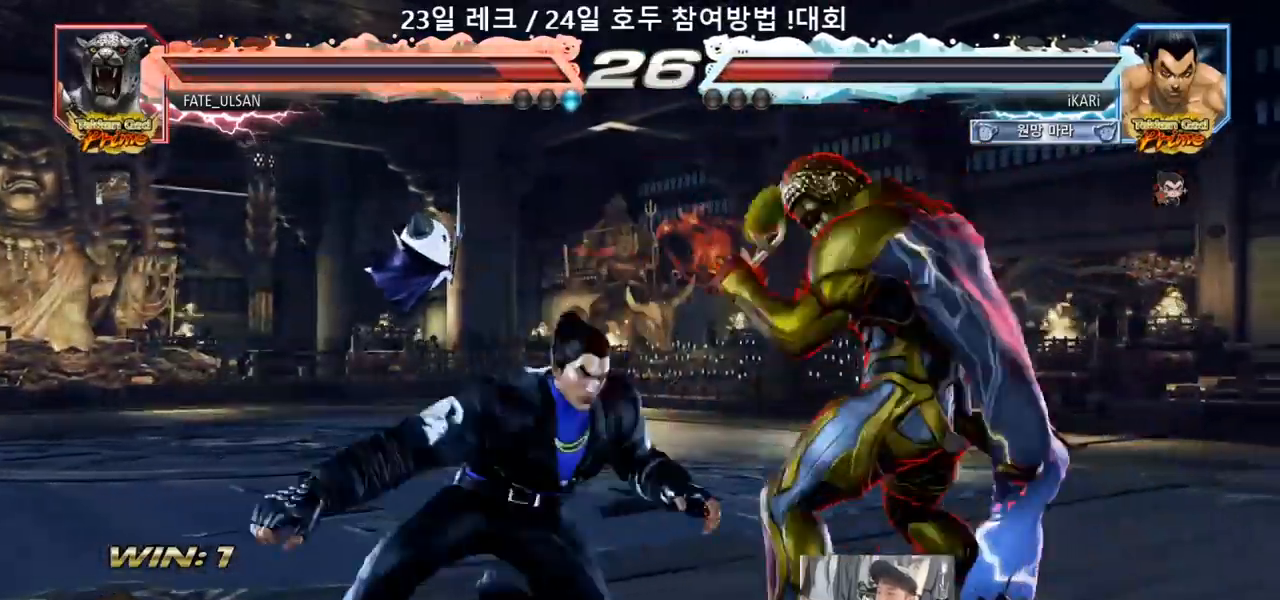
{"dt_ms": 500, "buttons": [], "left_stick": "left", "events": [[17, "TRIANGLE", "down"], [83, "TRIANGLE", "up"], [100, "TRIANGLE", "down"], [167, "TRIANGLE", "up"], [167, "left_stick", "center"], [500, "left_stick", "left"]]}
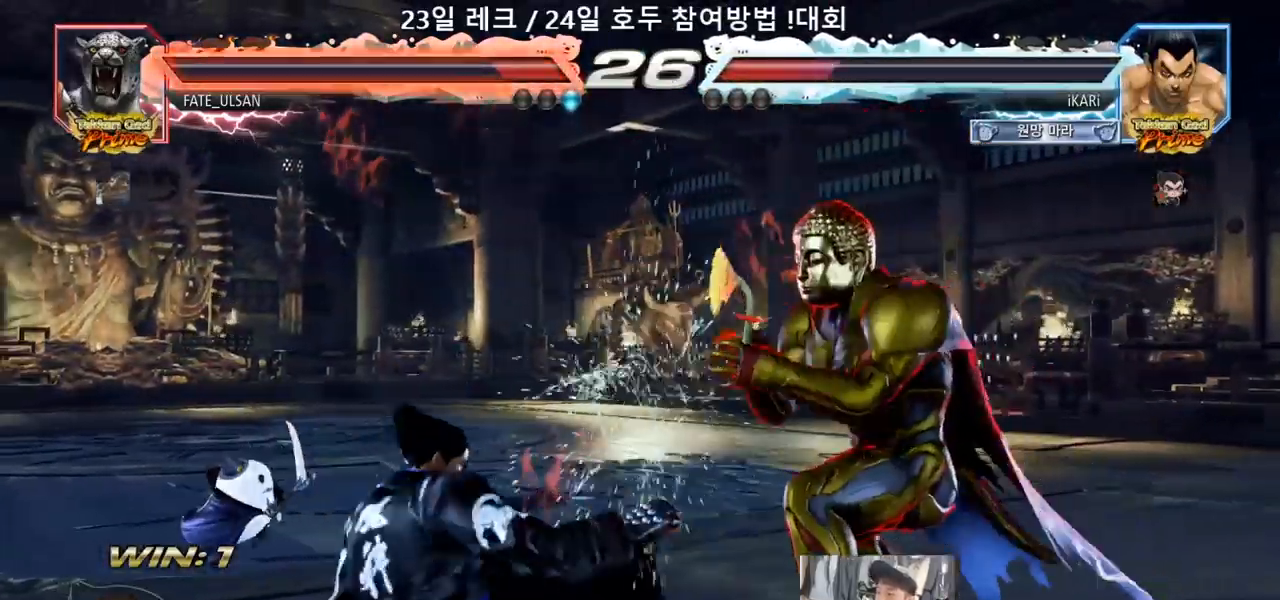
{"dt_ms": 500, "buttons": [], "left_stick": "left", "events": []}
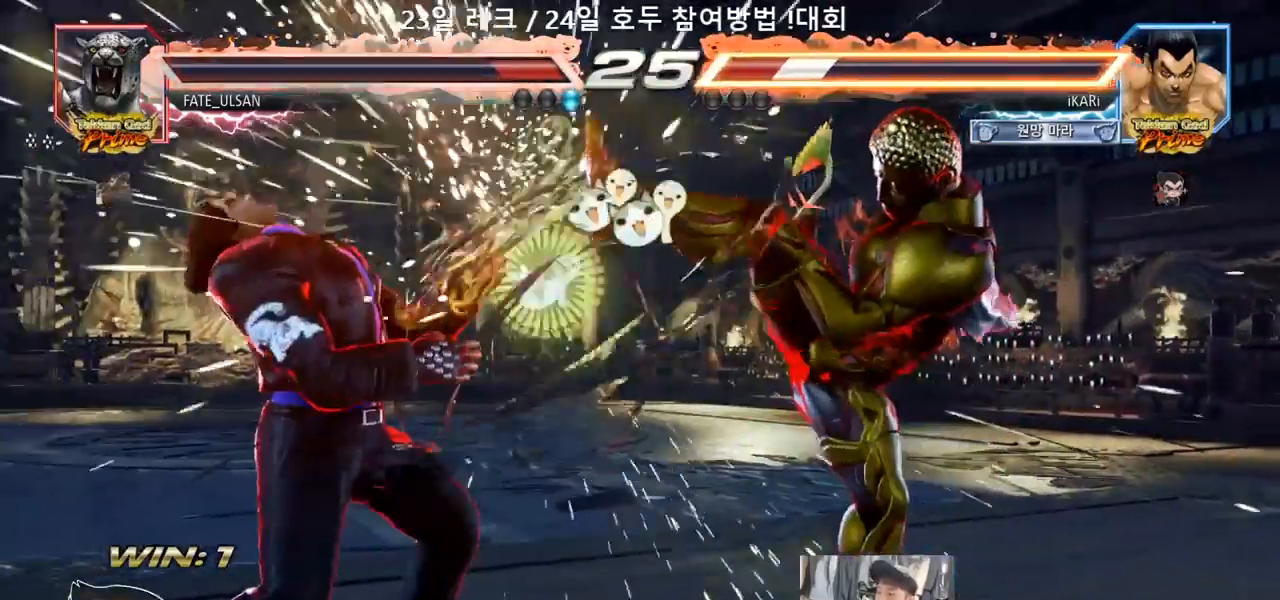
{"dt_ms": 500, "buttons": [], "left_stick": "center", "events": [[33, "left_stick", "center"], [233, "SQUARE", "down"], [267, "SQUARE", "up"], [317, "SQUARE", "down"], [383, "SQUARE", "up"], [417, "SQUARE", "down"], [483, "SQUARE", "up"]]}
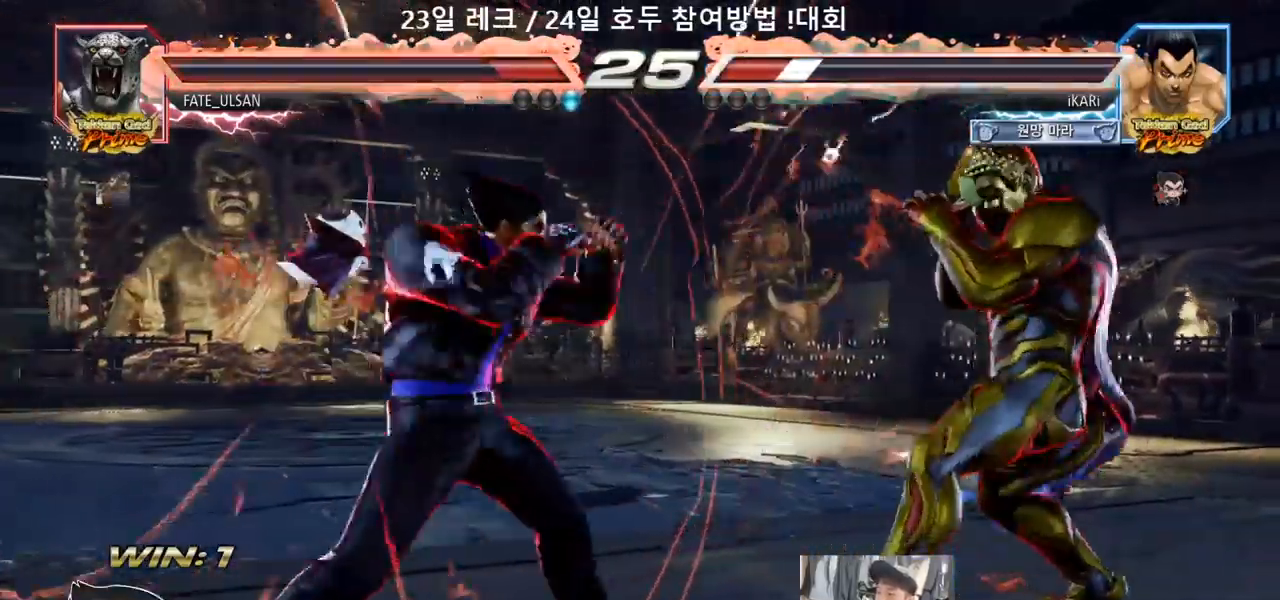
{"dt_ms": 500, "buttons": [], "left_stick": "center", "events": []}
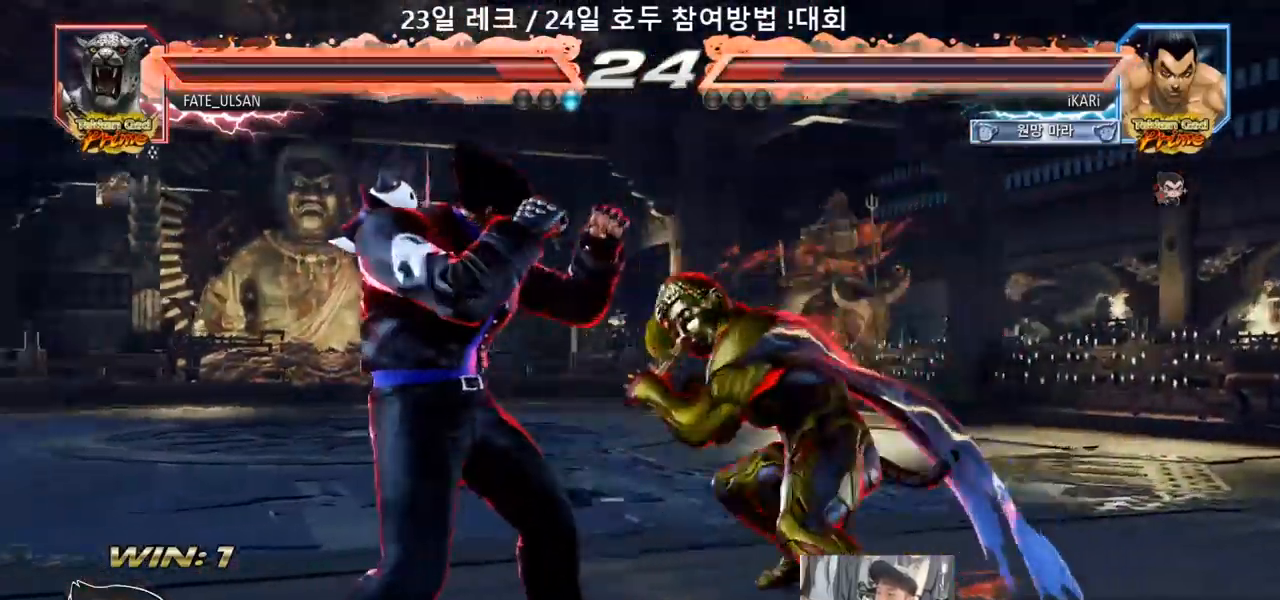
{"dt_ms": 500, "buttons": [], "left_stick": "left", "events": [[33, "left_stick", "left"], [367, "left_stick", "center"], [417, "left_stick", "left"]]}